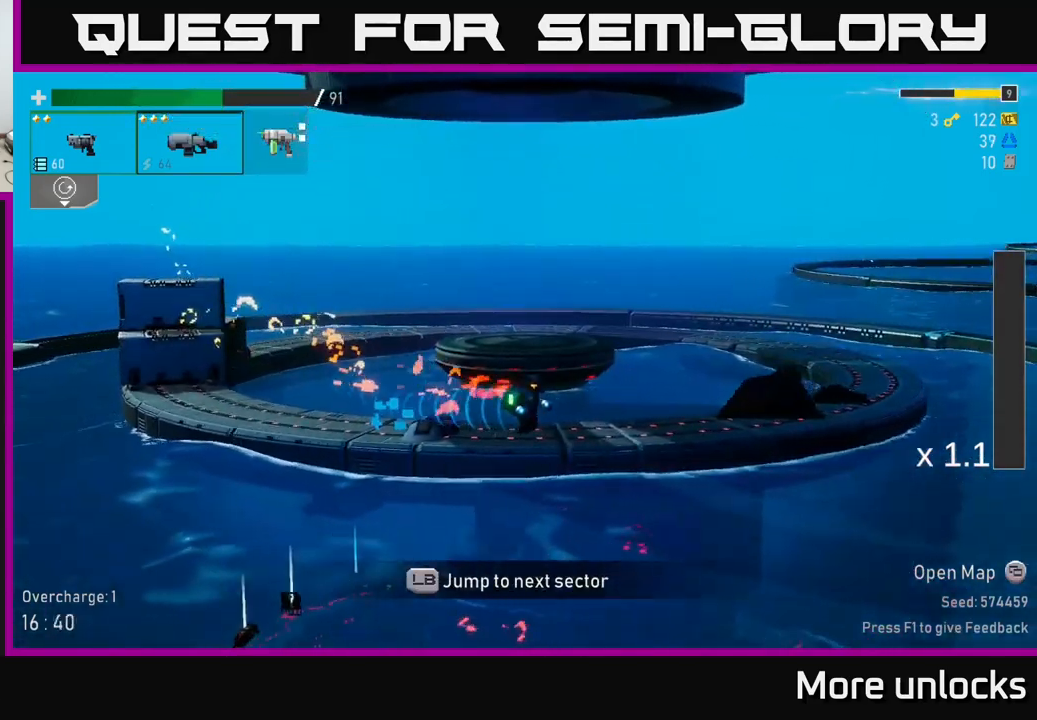
Gameplay with a controller (Xbox layout); each line is a JSON object with the inputs held at the frame after it. "events" lists button and stick changes between this image and that frame as [ms after this image, input, new state], when the widget could be followed in between.
{"buttons": ["X"], "left_stick": "right", "right_stick": "center", "events": [[100, "X", "down"], [334, "X", "up"], [350, "A", "up"], [434, "X", "down"]]}
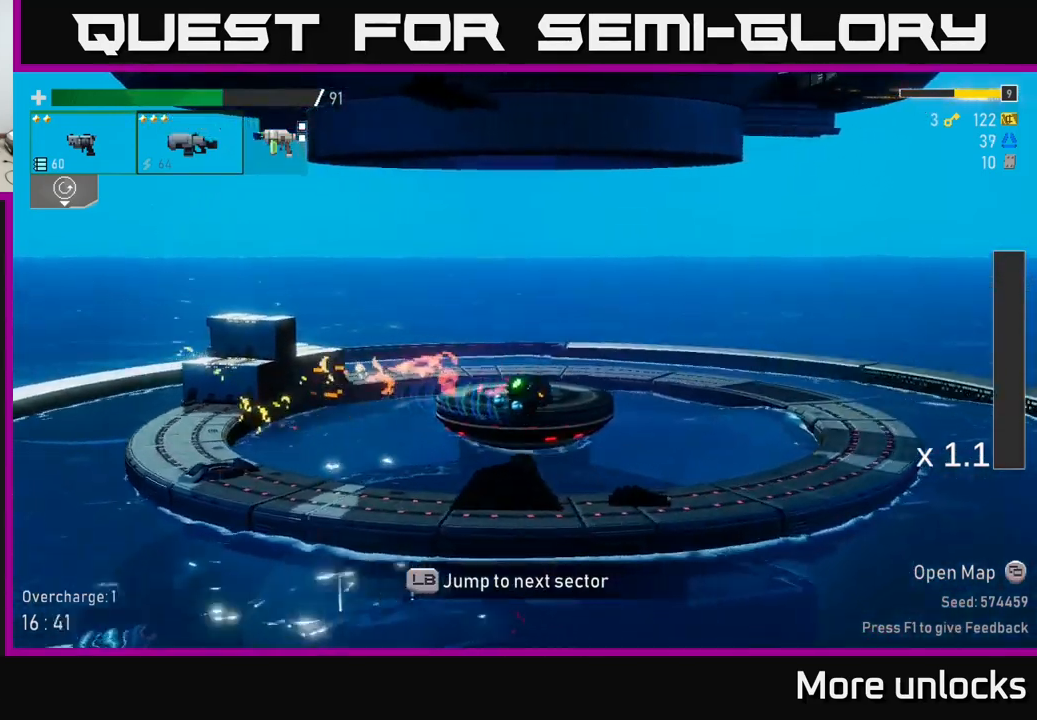
{"buttons": [], "left_stick": "right", "right_stick": "center", "events": [[50, "X", "up"]]}
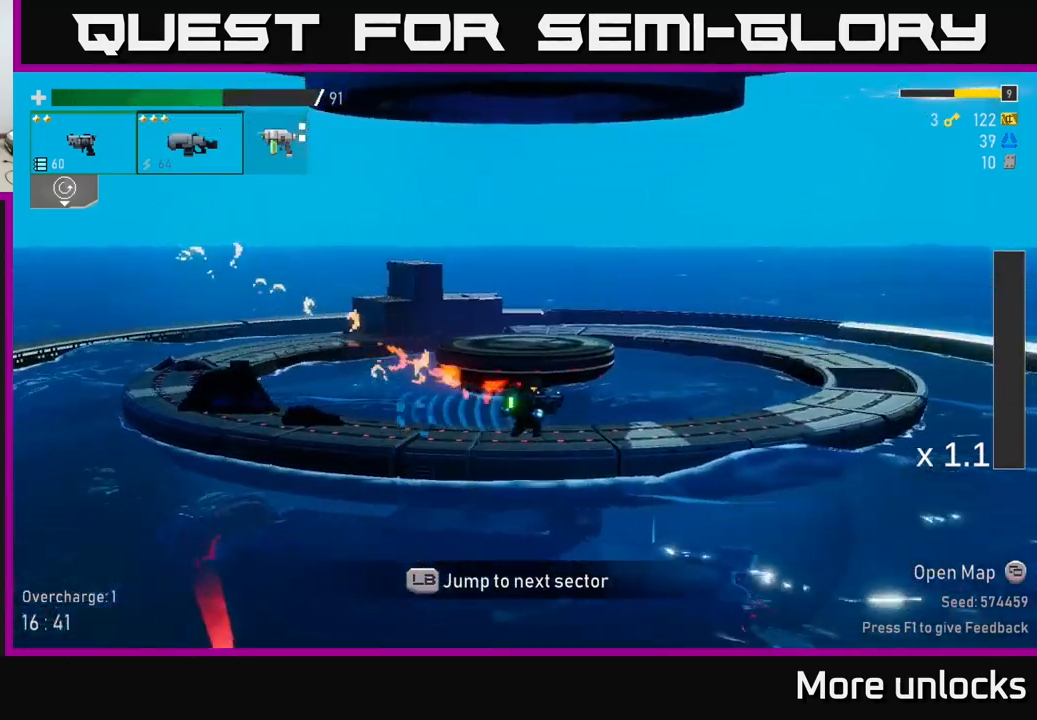
{"buttons": [], "left_stick": "center", "right_stick": "center", "events": [[200, "left_stick", "center"]]}
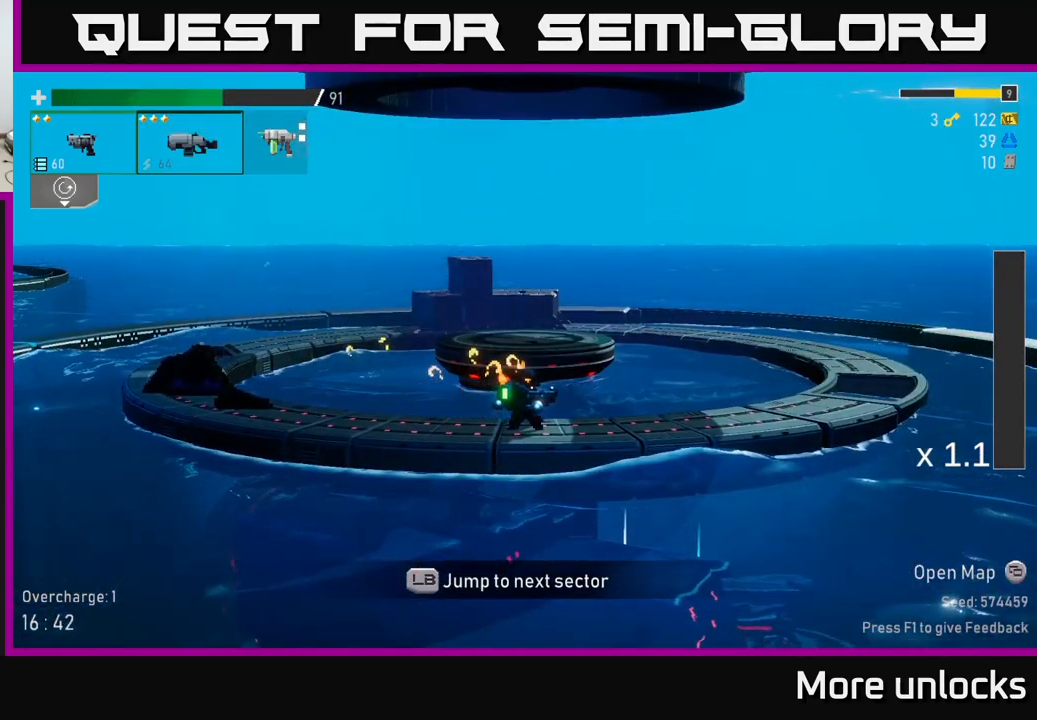
{"buttons": [], "left_stick": "center", "right_stick": "center", "events": [[100, "L1", "down"], [200, "L1", "up"]]}
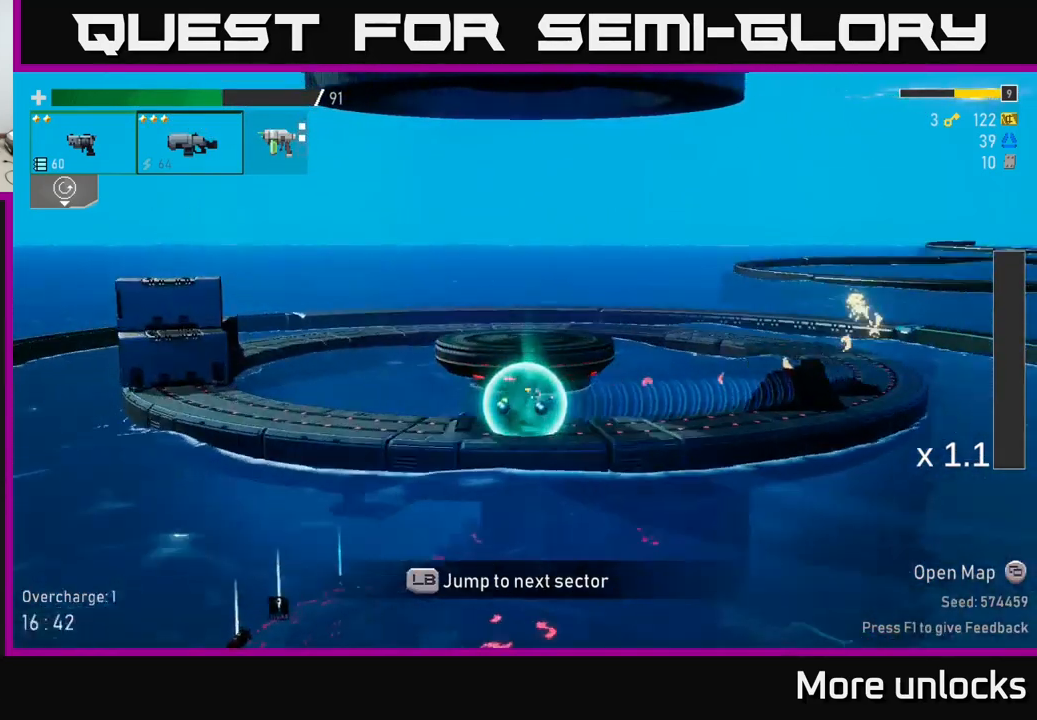
{"buttons": [], "left_stick": "center", "right_stick": "center", "events": []}
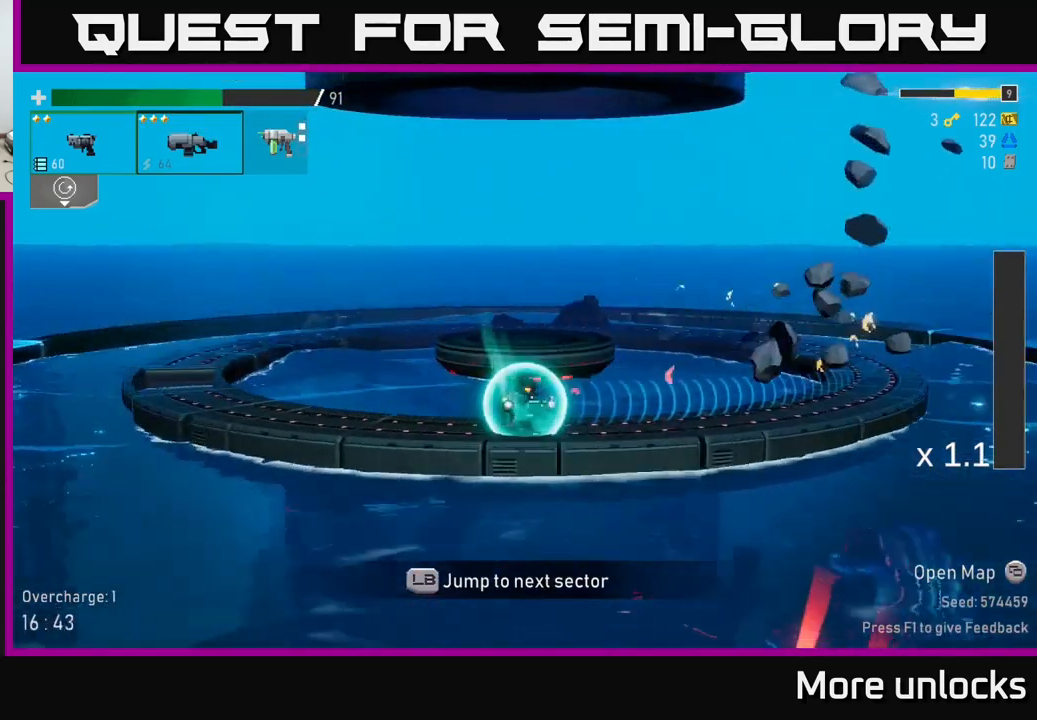
{"buttons": [], "left_stick": "center", "right_stick": "center", "events": []}
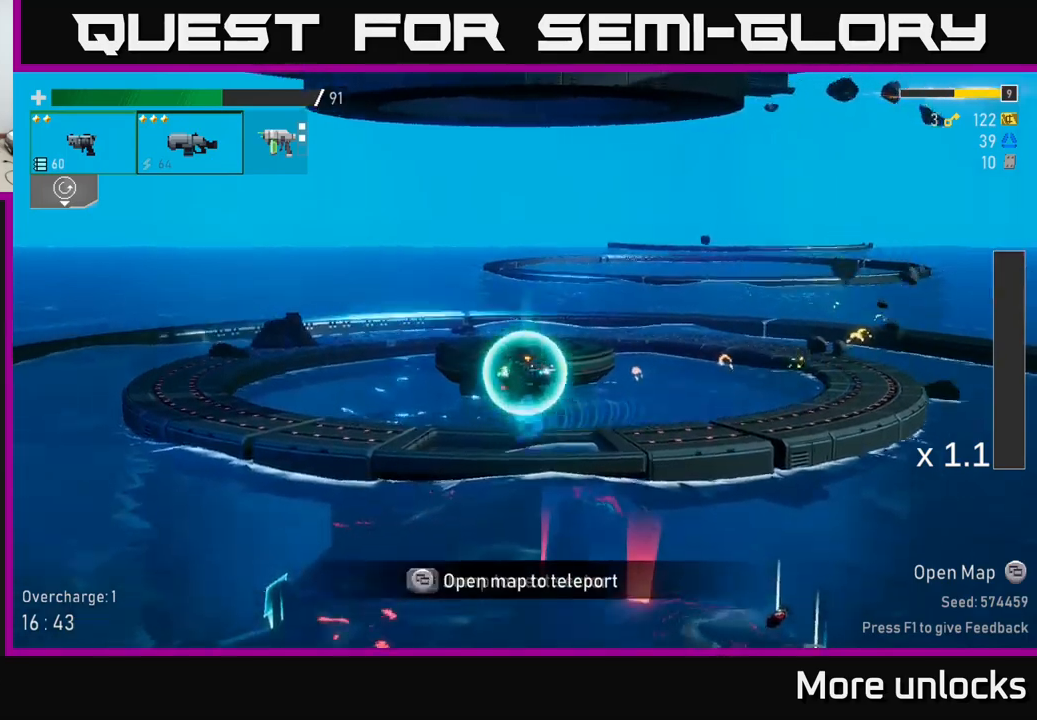
{"buttons": [], "left_stick": "center", "right_stick": "center", "events": []}
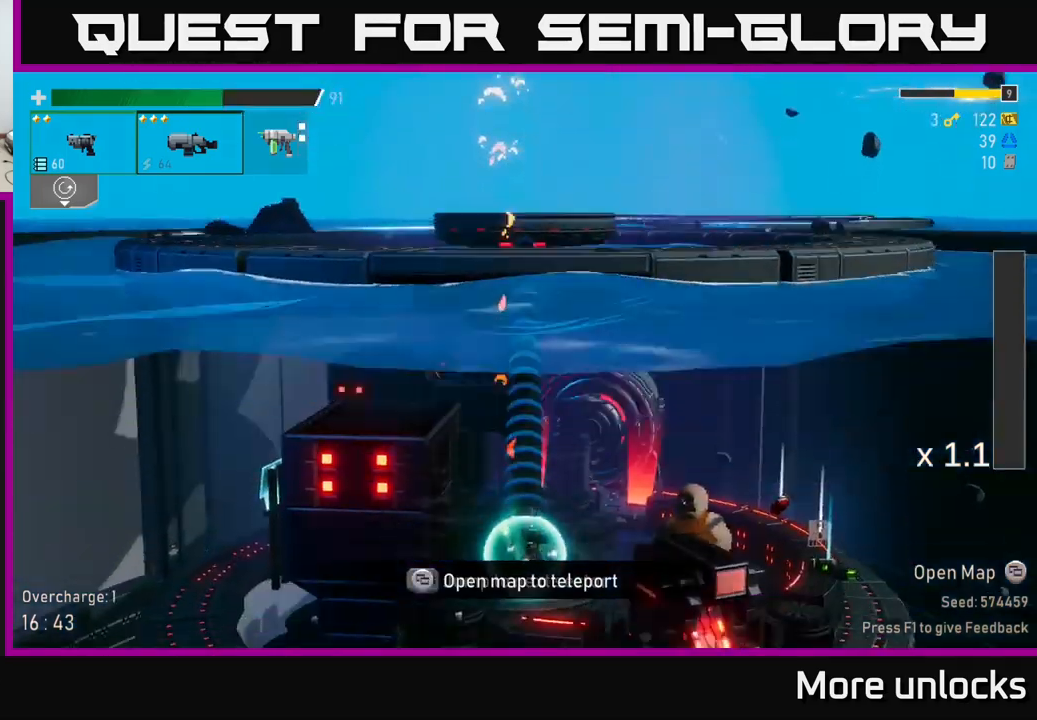
{"buttons": [], "left_stick": "center", "right_stick": "center", "events": []}
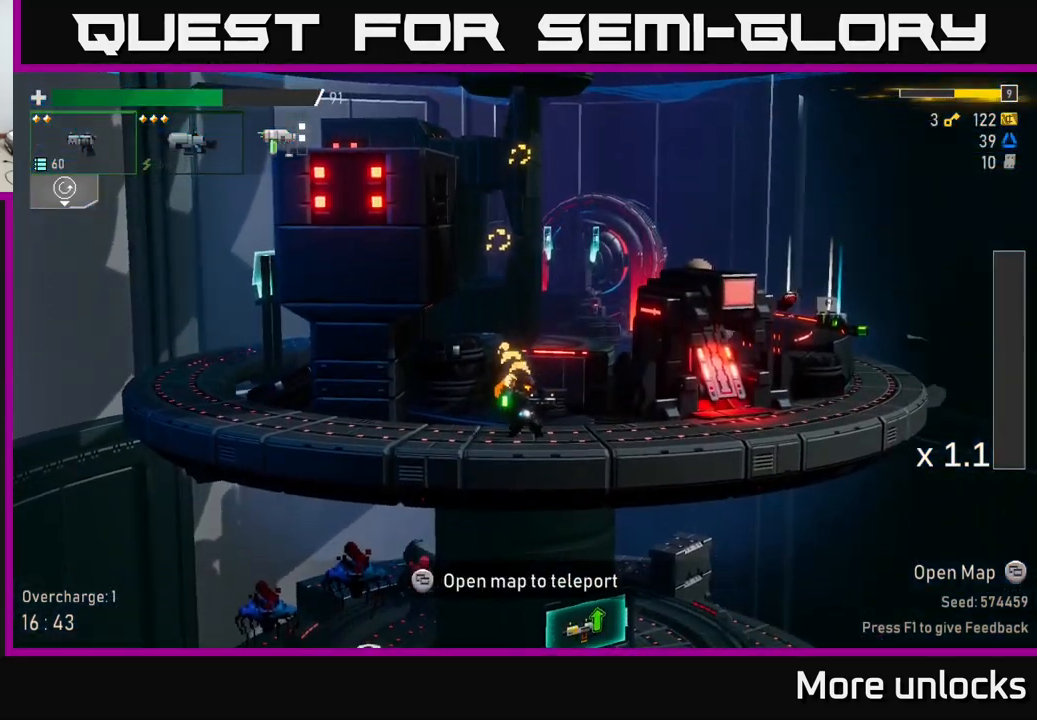
{"buttons": [], "left_stick": "right", "right_stick": "center", "events": [[233, "left_stick", "right"]]}
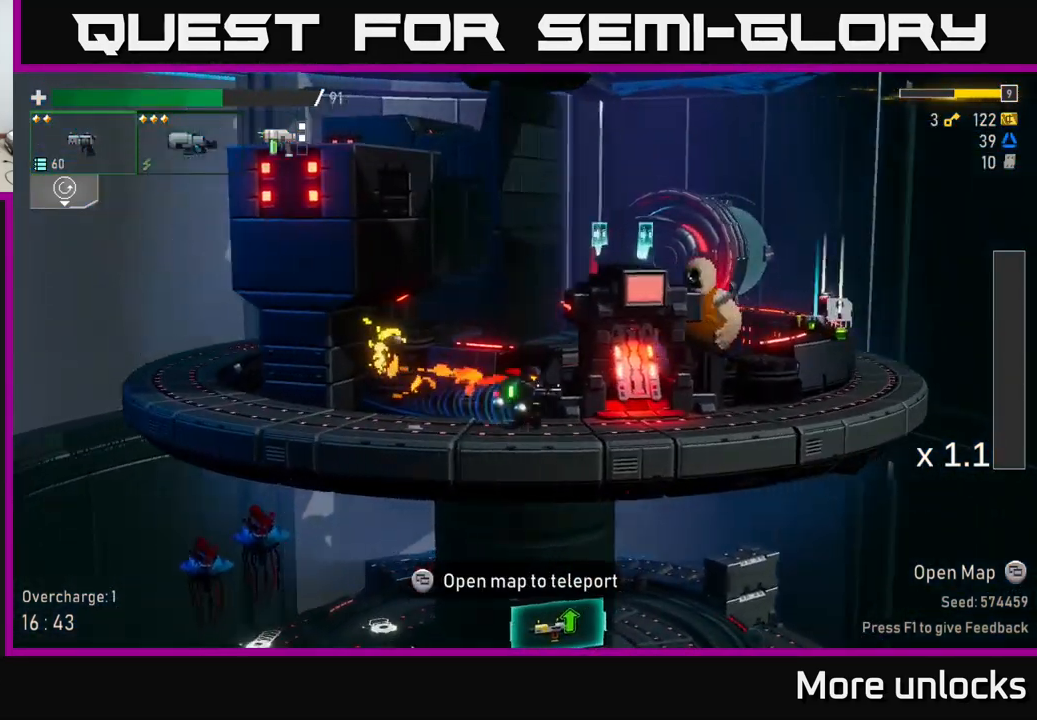
{"buttons": [], "left_stick": "right", "right_stick": "center", "events": []}
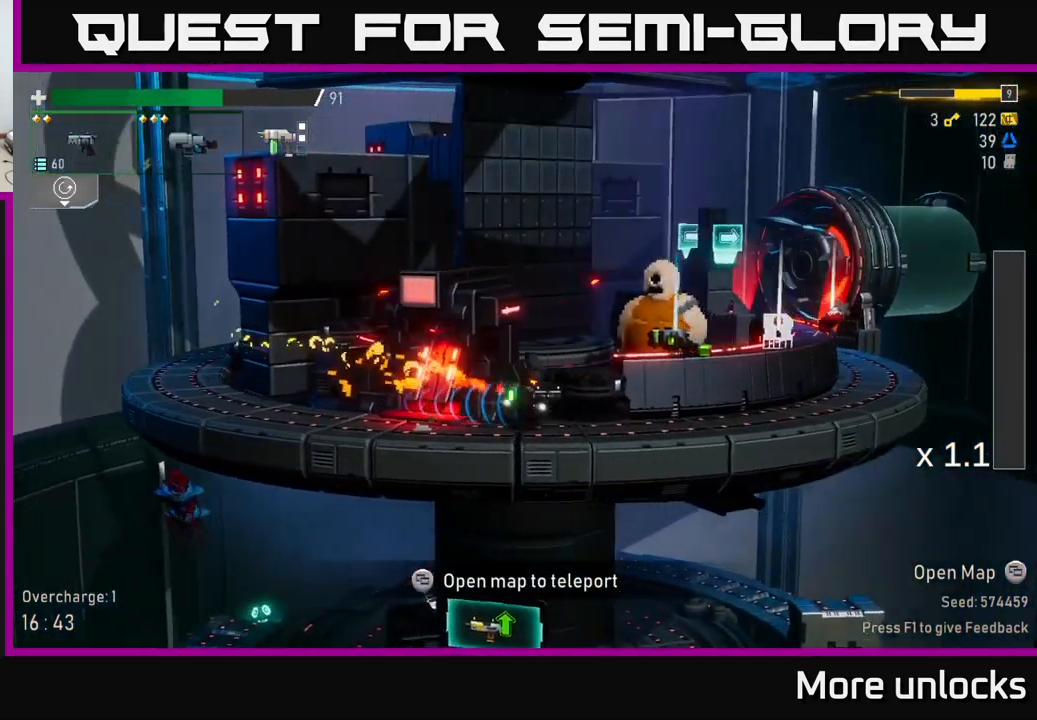
{"buttons": [], "left_stick": "right", "right_stick": "center", "events": []}
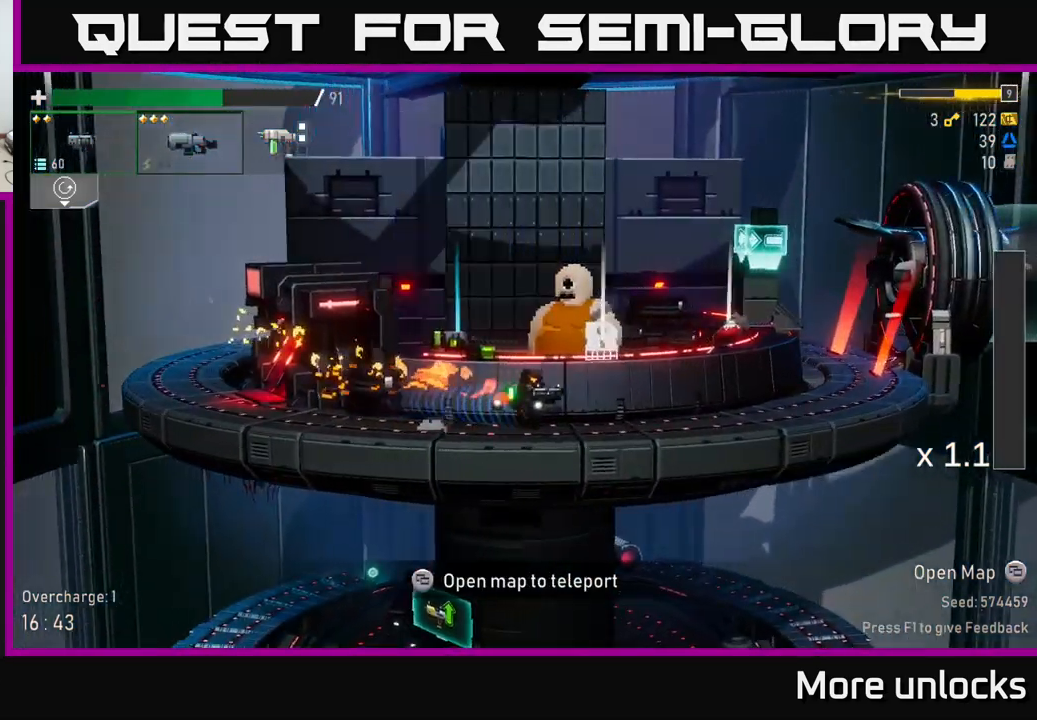
{"buttons": [], "left_stick": "center", "right_stick": "center", "events": [[467, "left_stick", "center"]]}
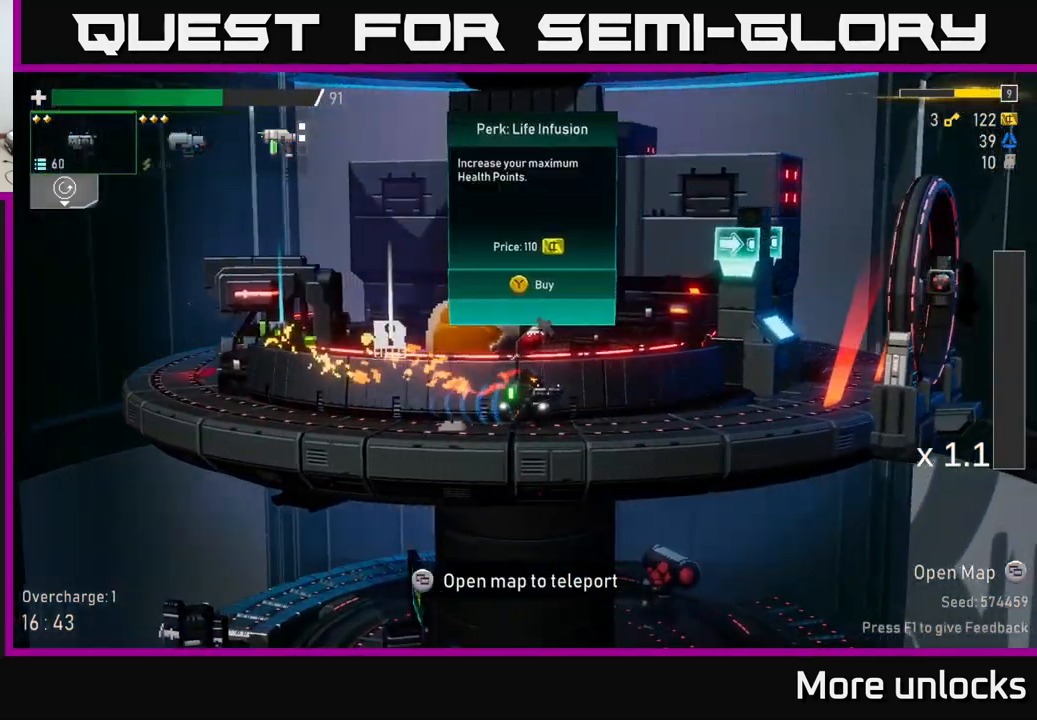
{"buttons": [], "left_stick": "center", "right_stick": "center", "events": []}
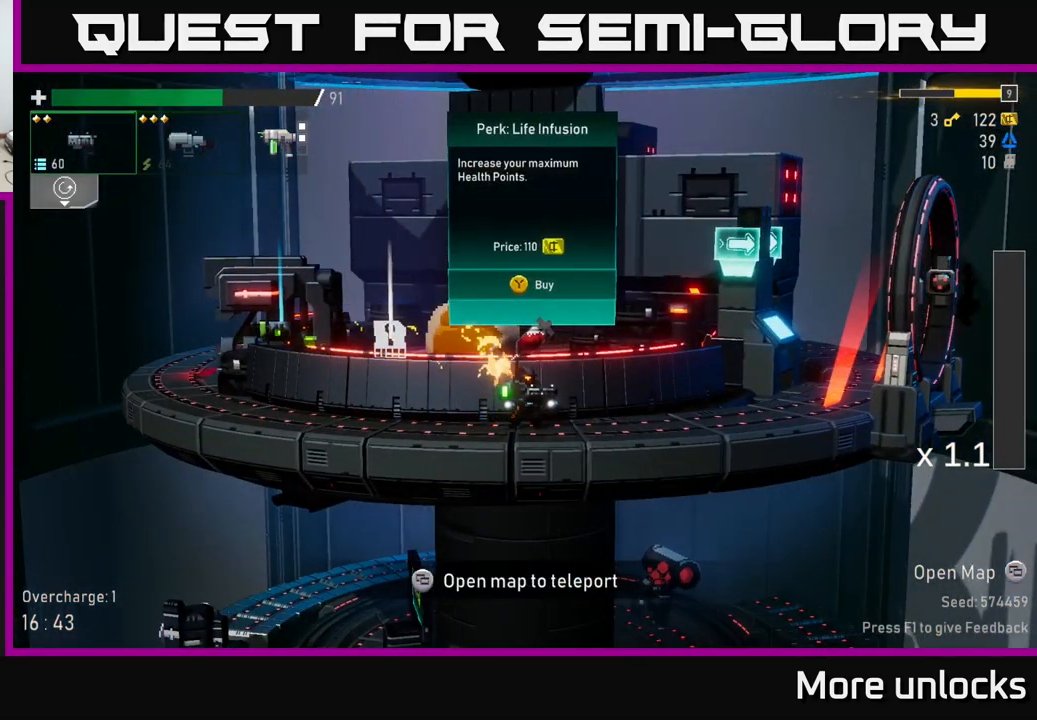
{"buttons": [], "left_stick": "left", "right_stick": "center", "events": [[17, "Y", "down"], [83, "Y", "up"], [167, "left_stick", "left"]]}
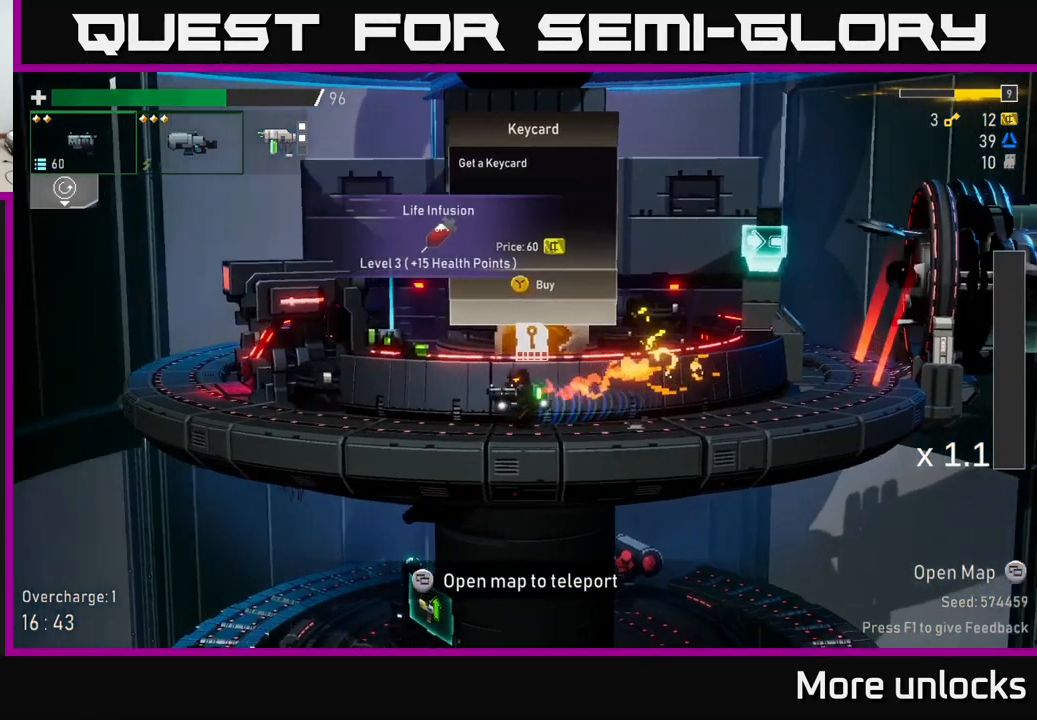
{"buttons": [], "left_stick": "center", "right_stick": "center", "events": [[50, "left_stick", "center"], [183, "left_stick", "left"], [467, "left_stick", "center"]]}
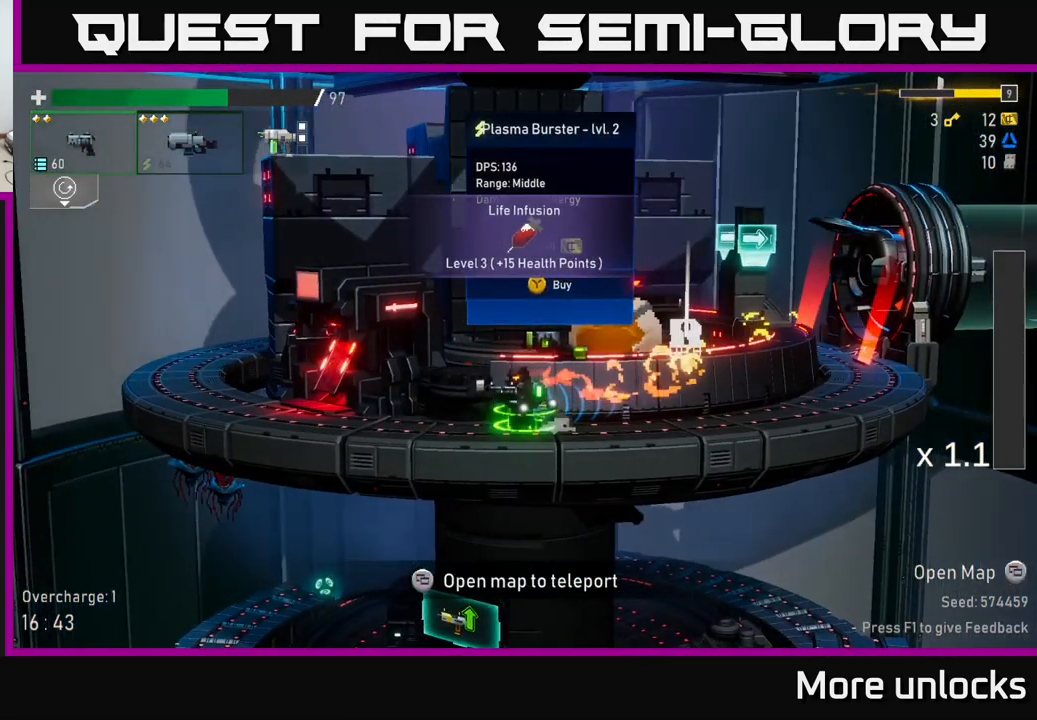
{"buttons": [], "left_stick": "left", "right_stick": "center", "events": [[366, "left_stick", "left"]]}
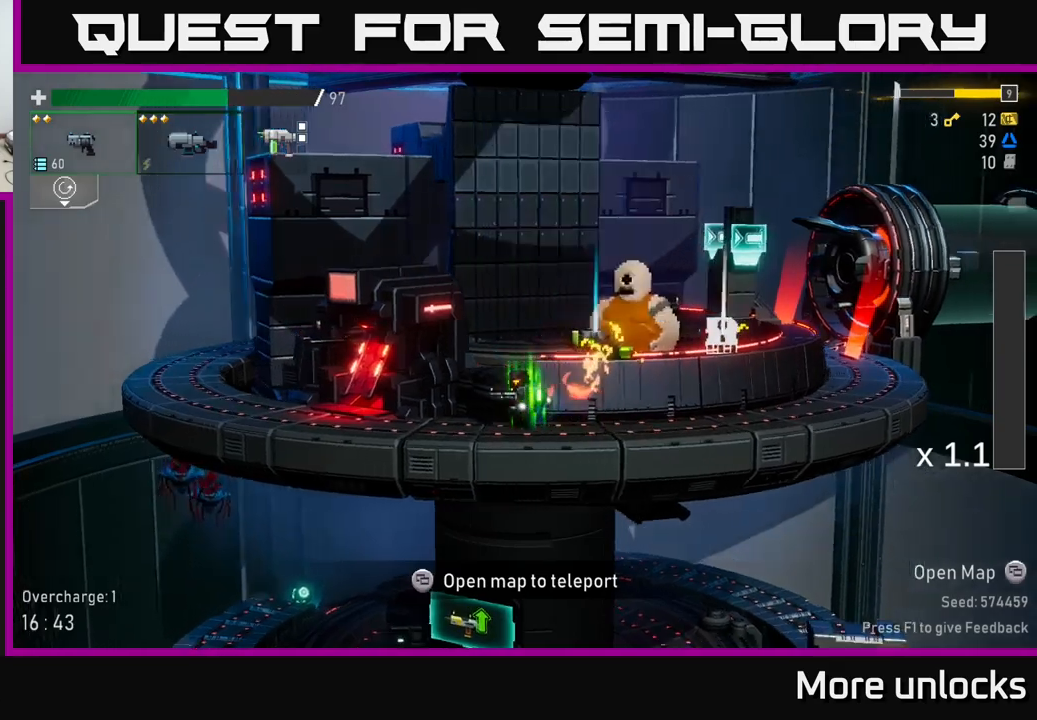
{"buttons": [], "left_stick": "center", "right_stick": "center", "events": [[367, "left_stick", "center"]]}
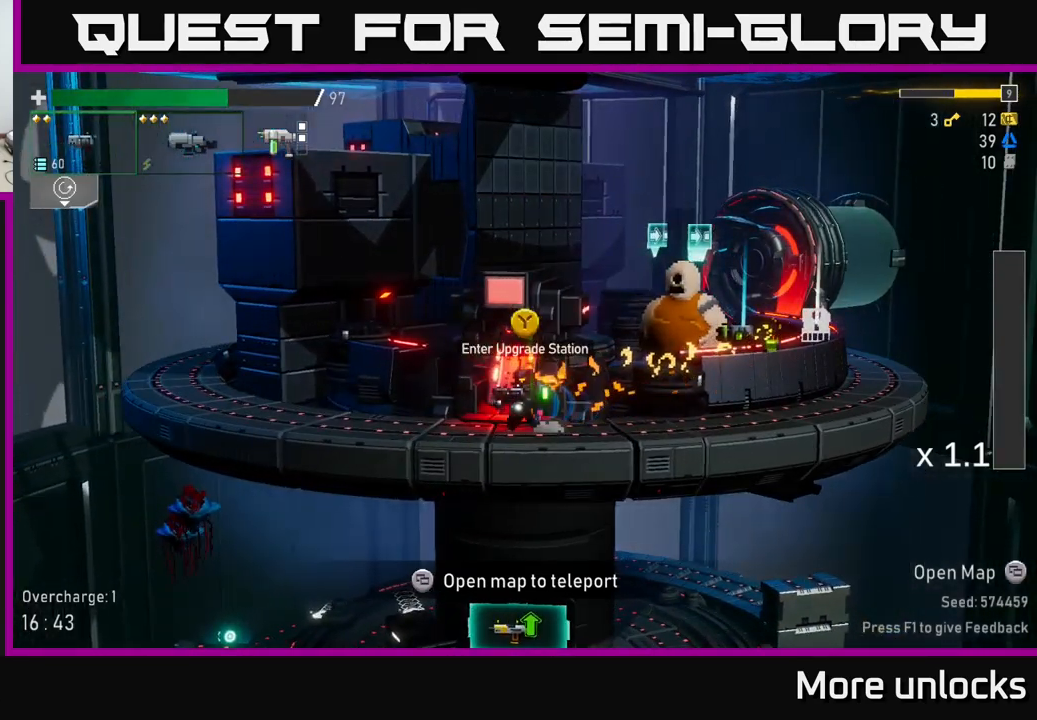
{"buttons": [], "left_stick": "center", "right_stick": "center", "events": []}
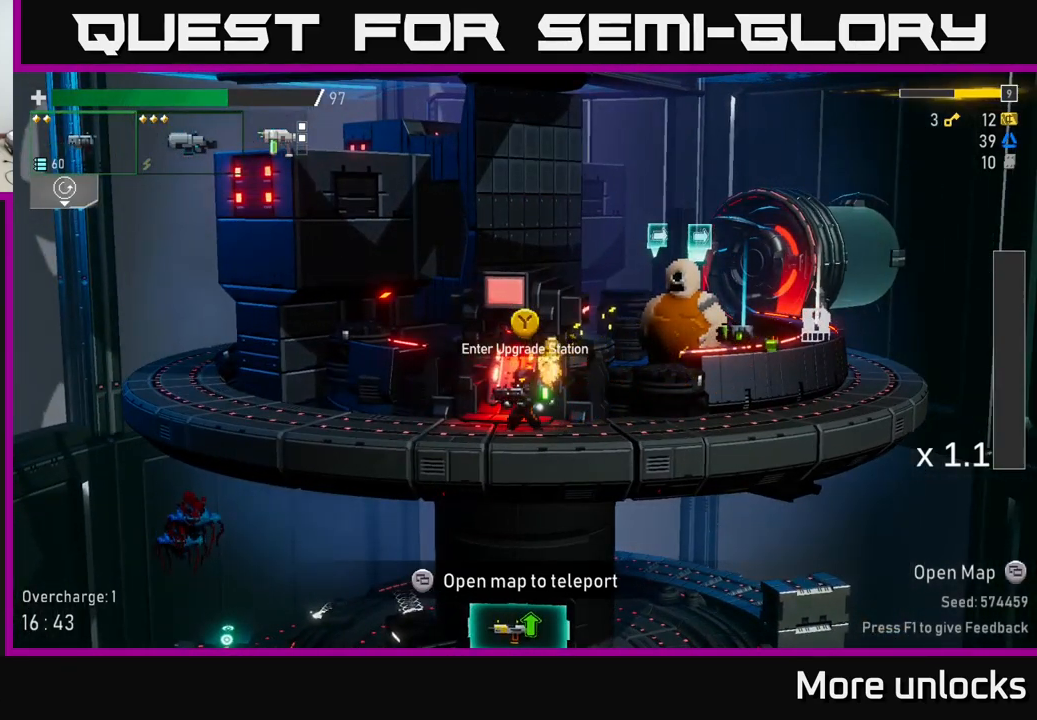
{"buttons": [], "left_stick": "center", "right_stick": "center", "events": [[50, "Y", "down"], [117, "Y", "up"]]}
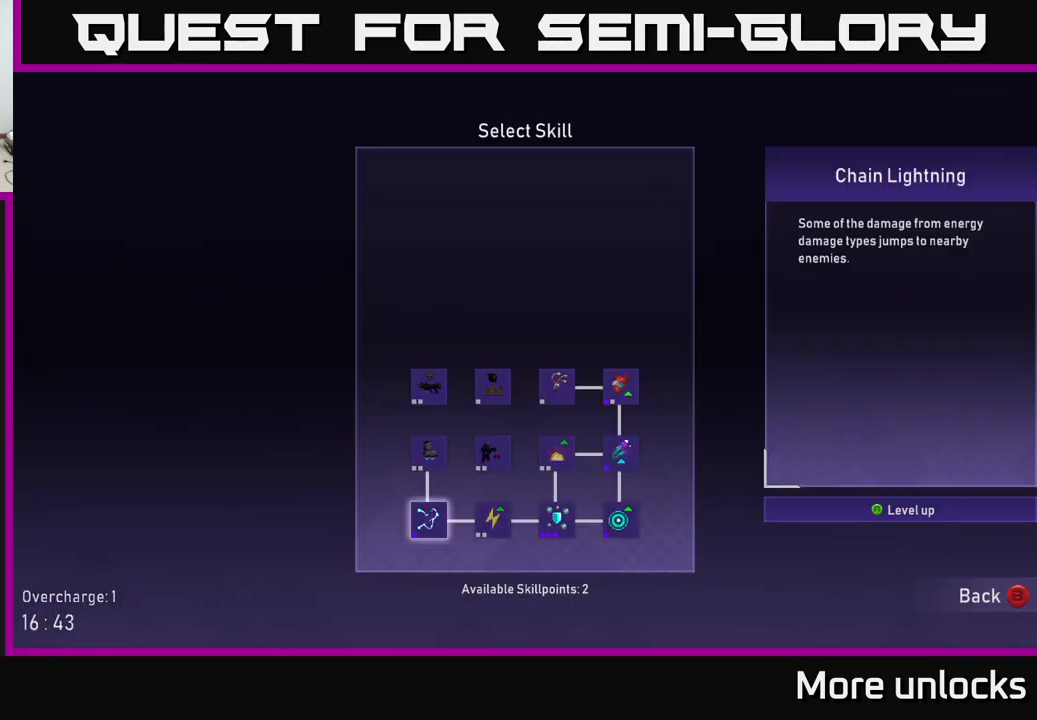
{"buttons": [], "left_stick": "center", "right_stick": "center", "events": []}
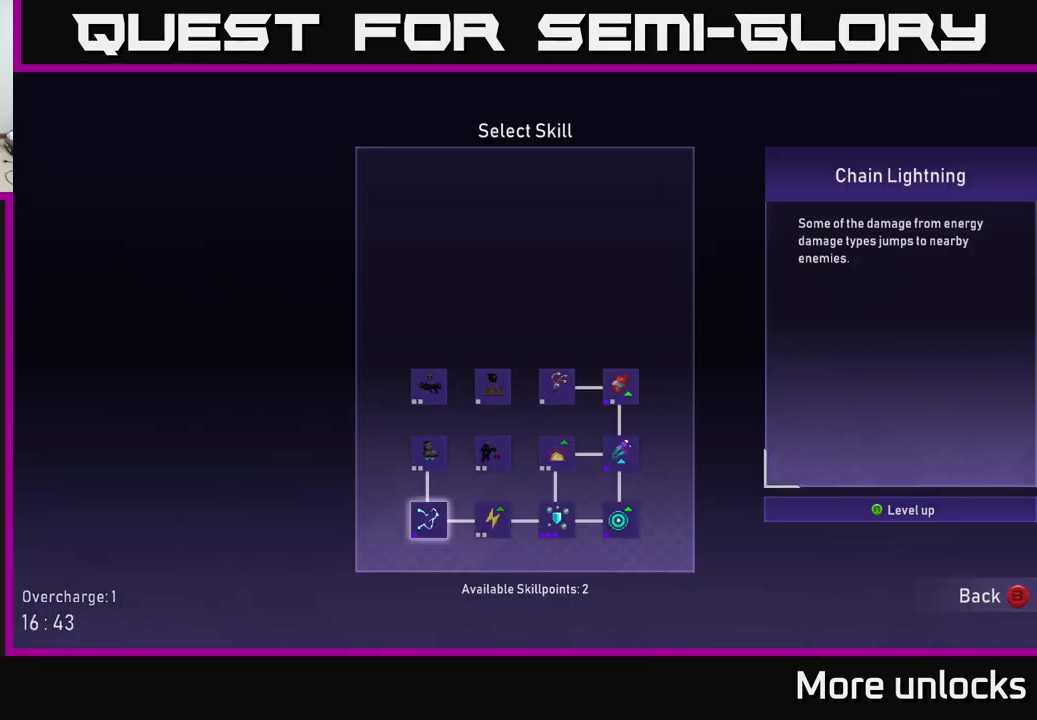
{"buttons": ["DPAD_RIGHT"], "left_stick": "center", "right_stick": "center", "events": [[67, "DPAD_RIGHT", "down"], [167, "DPAD_RIGHT", "up"], [300, "DPAD_RIGHT", "down"], [383, "DPAD_RIGHT", "up"], [483, "DPAD_RIGHT", "down"]]}
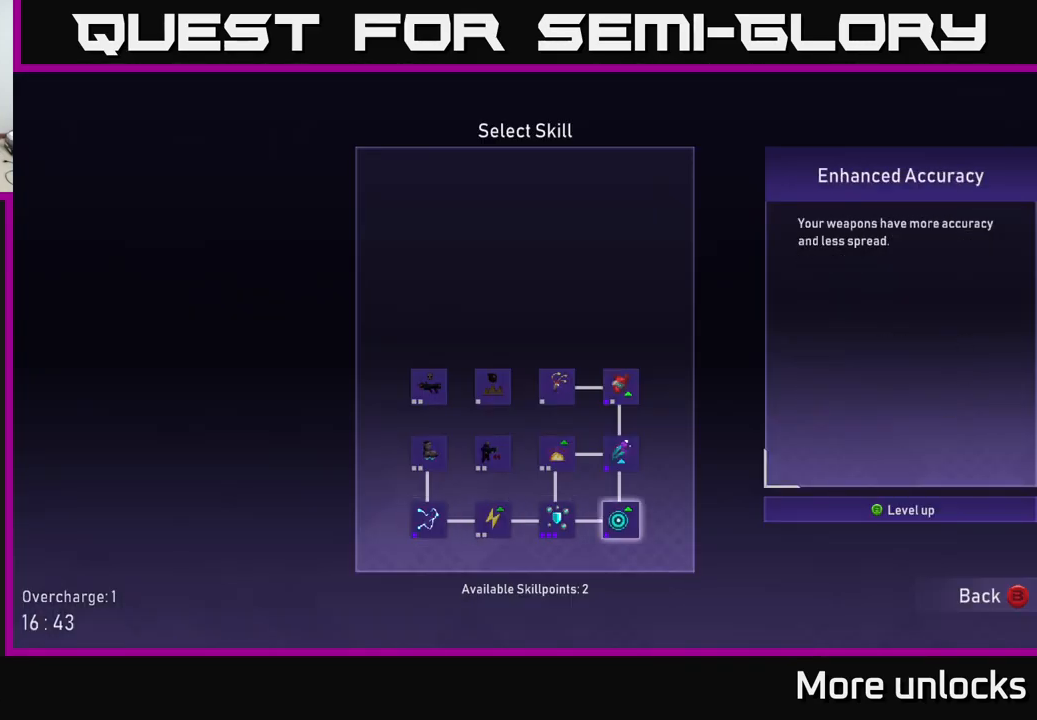
{"buttons": [], "left_stick": "center", "right_stick": "center", "events": [[67, "DPAD_RIGHT", "up"], [167, "DPAD_UP", "down"], [283, "DPAD_UP", "up"], [333, "DPAD_UP", "down"], [417, "DPAD_UP", "up"]]}
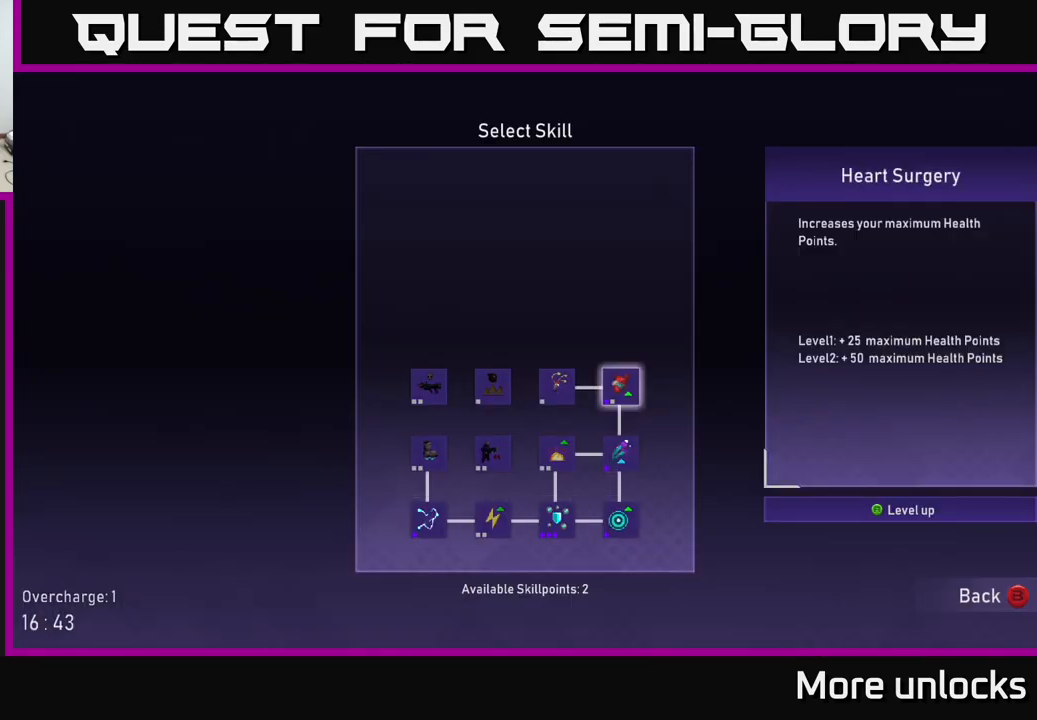
{"buttons": [], "left_stick": "center", "right_stick": "center", "events": [[117, "A", "down"], [217, "A", "up"], [233, "DPAD_LEFT", "down"], [317, "DPAD_LEFT", "up"]]}
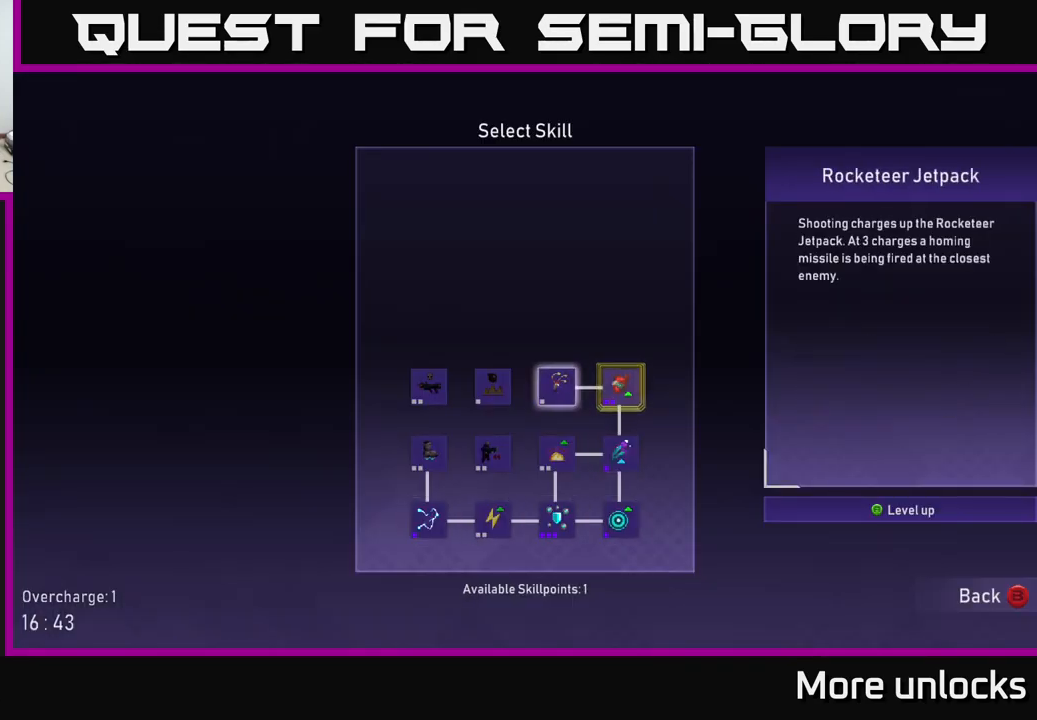
{"buttons": [], "left_stick": "center", "right_stick": "center", "events": []}
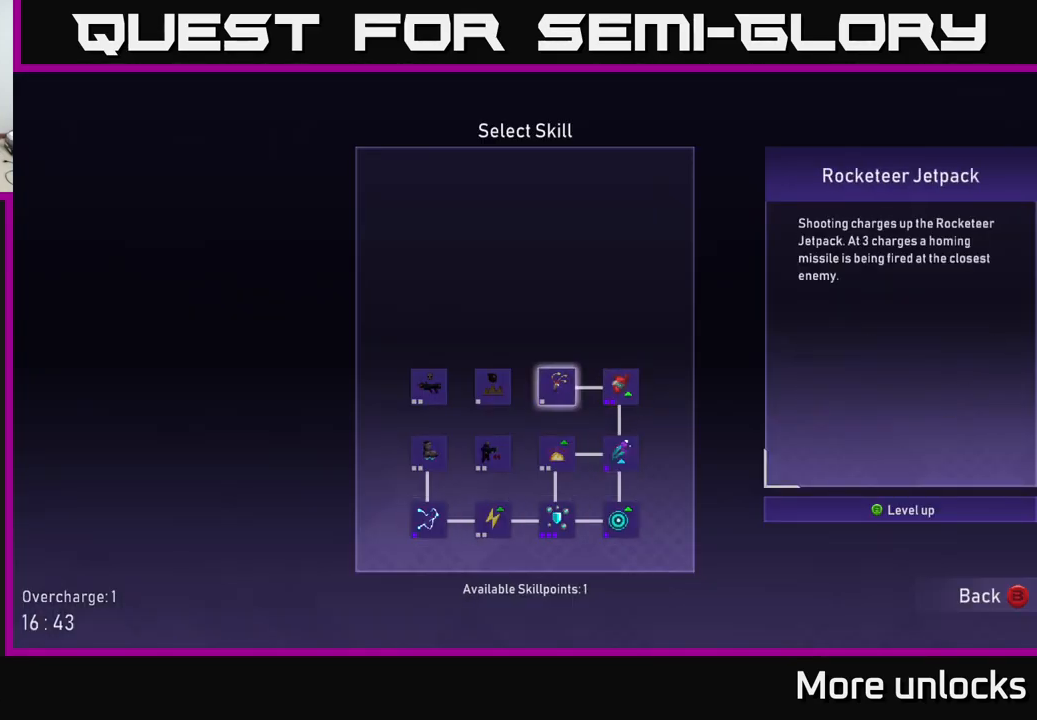
{"buttons": [], "left_stick": "center", "right_stick": "center", "events": []}
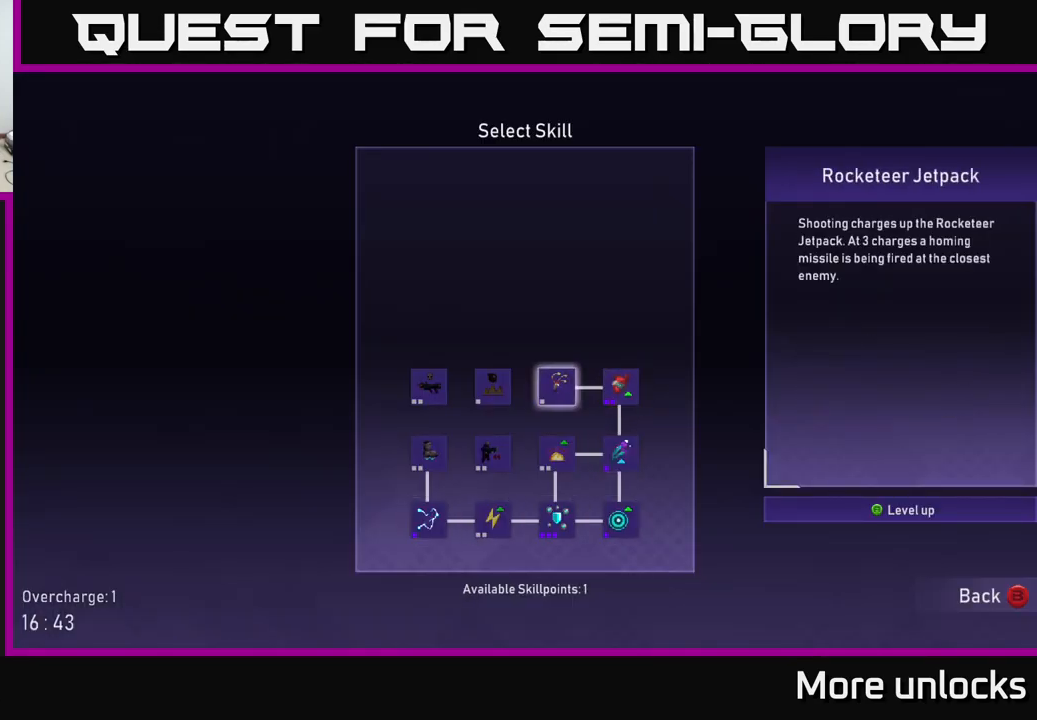
{"buttons": [], "left_stick": "center", "right_stick": "center", "events": []}
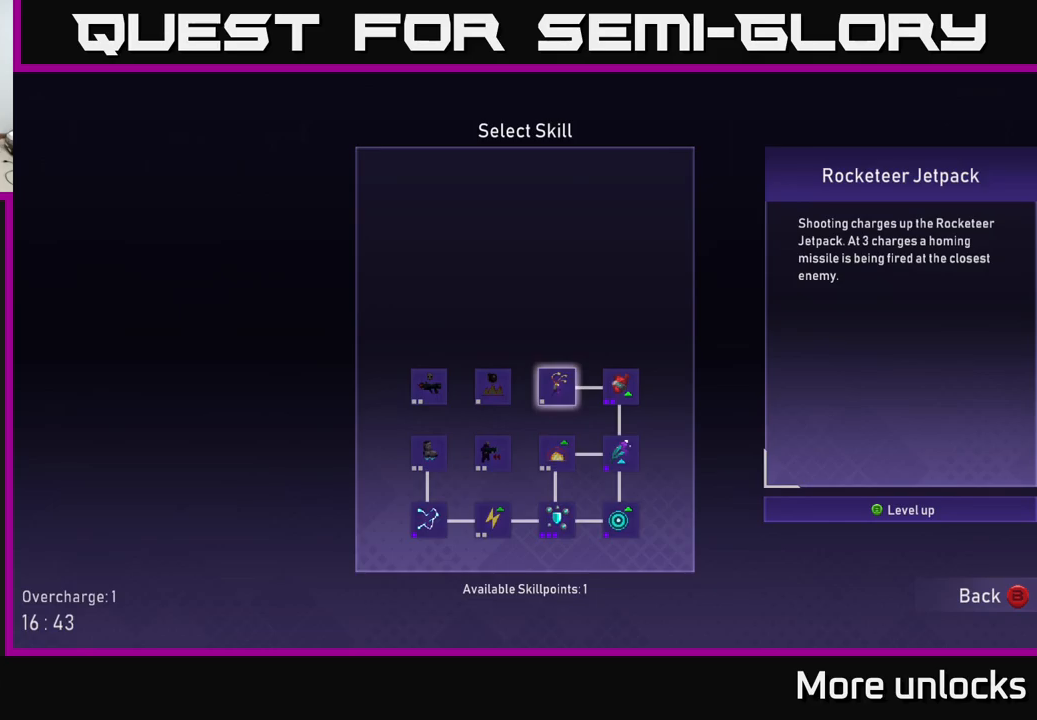
{"buttons": [], "left_stick": "center", "right_stick": "center", "events": []}
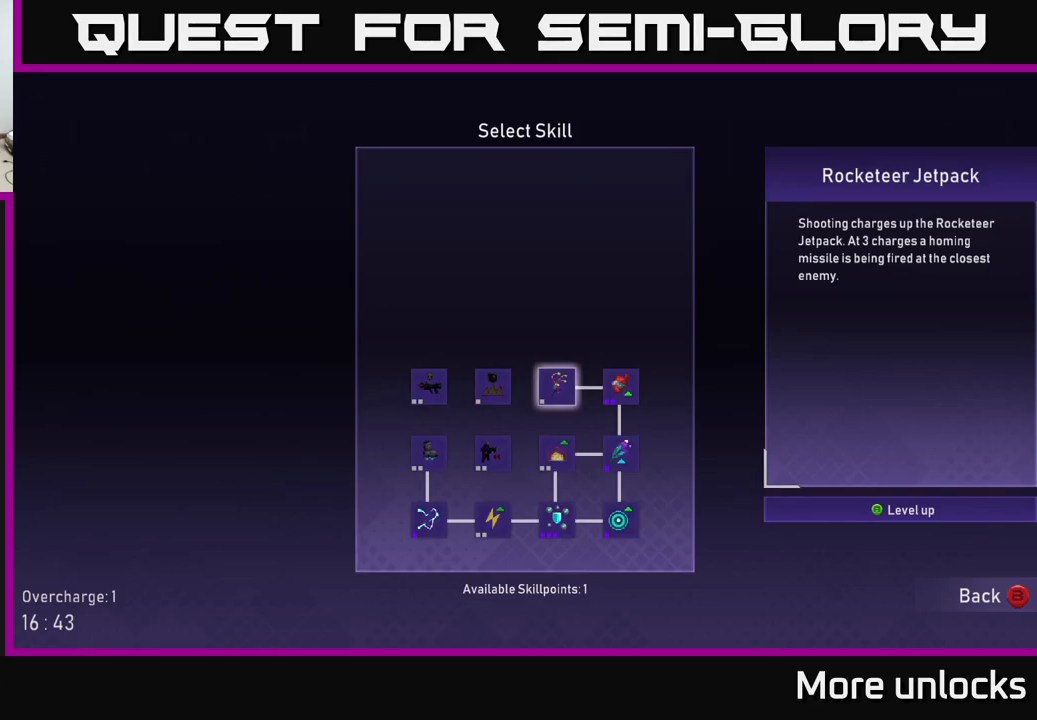
{"buttons": [], "left_stick": "center", "right_stick": "center", "events": []}
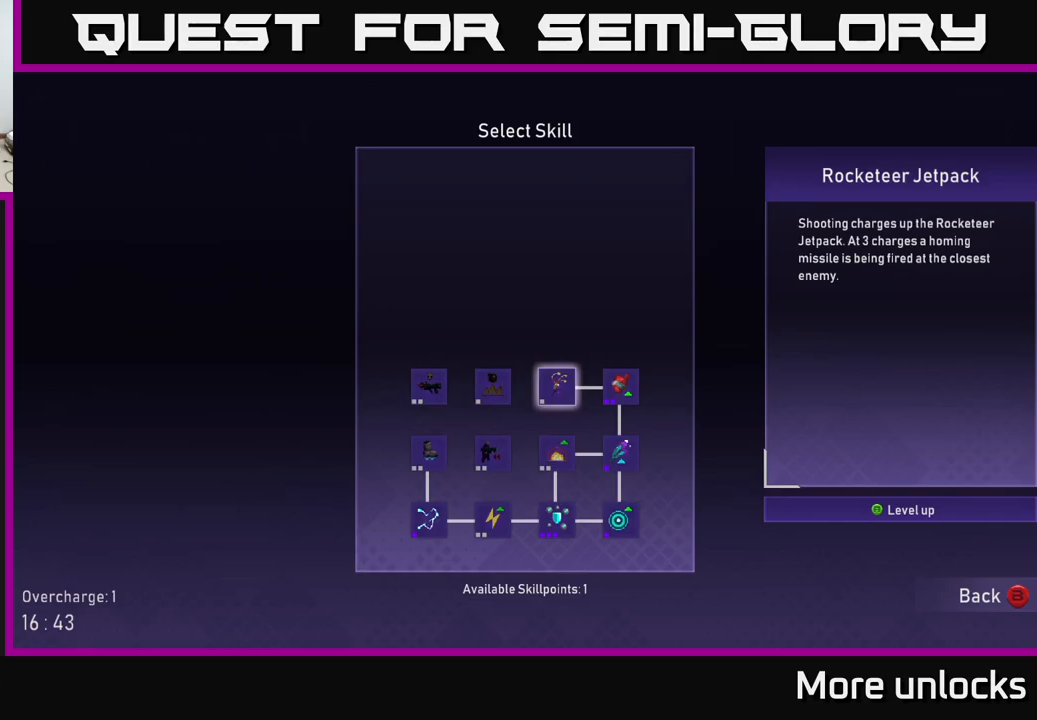
{"buttons": [], "left_stick": "center", "right_stick": "center", "events": []}
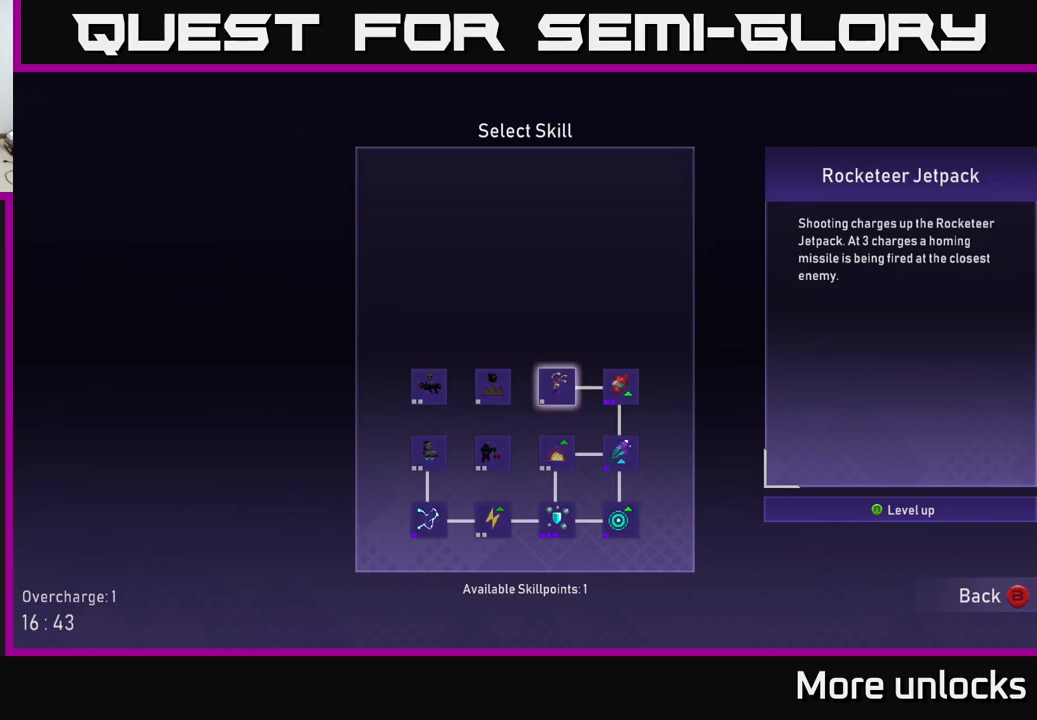
{"buttons": [], "left_stick": "center", "right_stick": "center", "events": []}